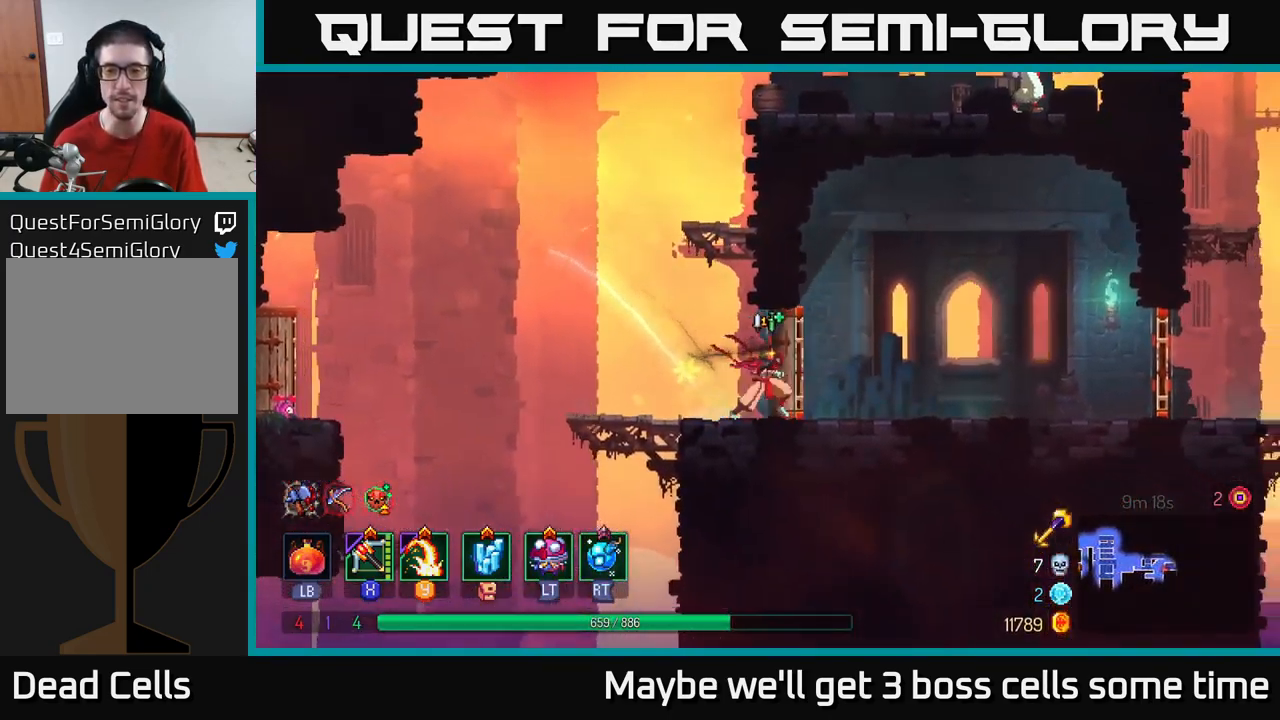
Gameplay with a controller (Xbox layout); each line is a JSON object with the inputs held at the frame after it. "events" lists button and stick changes between this image and that frame as [ms after this image, input, new state], when the widget could be followed in between.
{"buttons": [], "left_stick": "right", "right_stick": "center", "events": [[16, "R1", "up"]]}
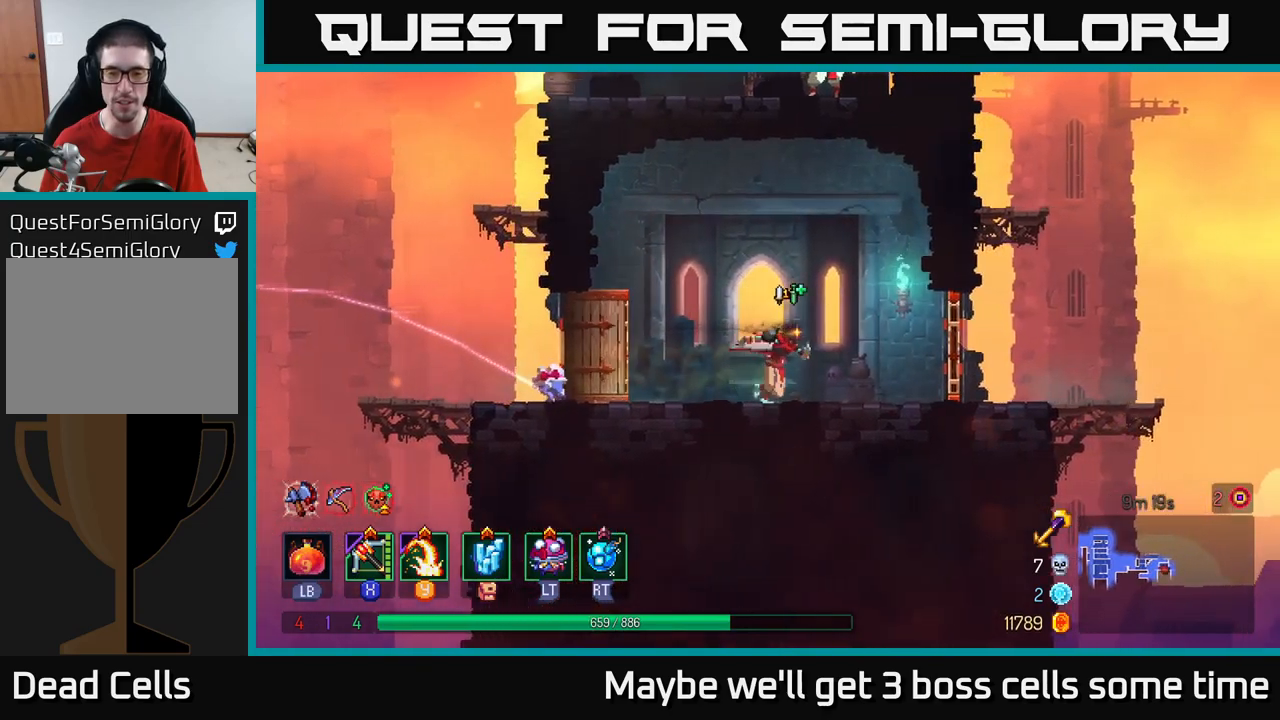
{"buttons": ["A"], "left_stick": "right", "right_stick": "center", "events": [[83, "B", "down"], [183, "B", "up"], [400, "A", "down"]]}
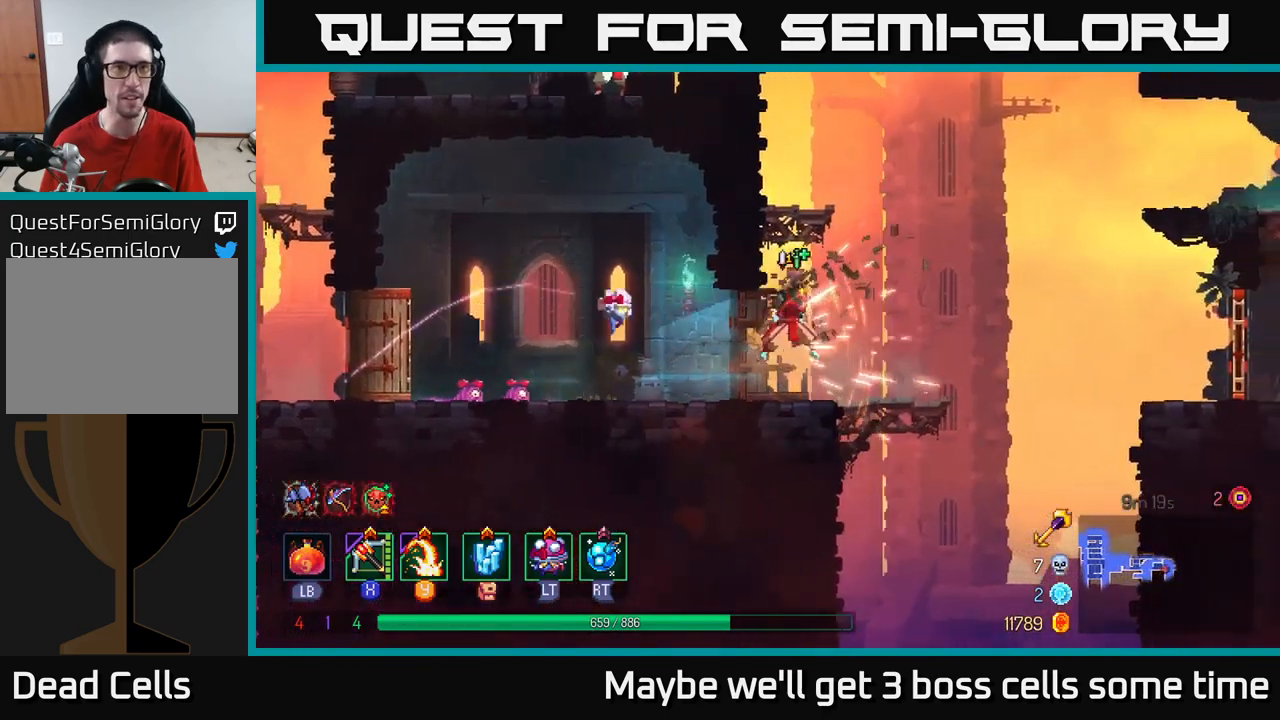
{"buttons": [], "left_stick": "left", "right_stick": "center", "events": [[17, "A", "up"], [67, "A", "down"], [100, "left_stick", "up-left"], [200, "left_stick", "left"], [217, "A", "up"]]}
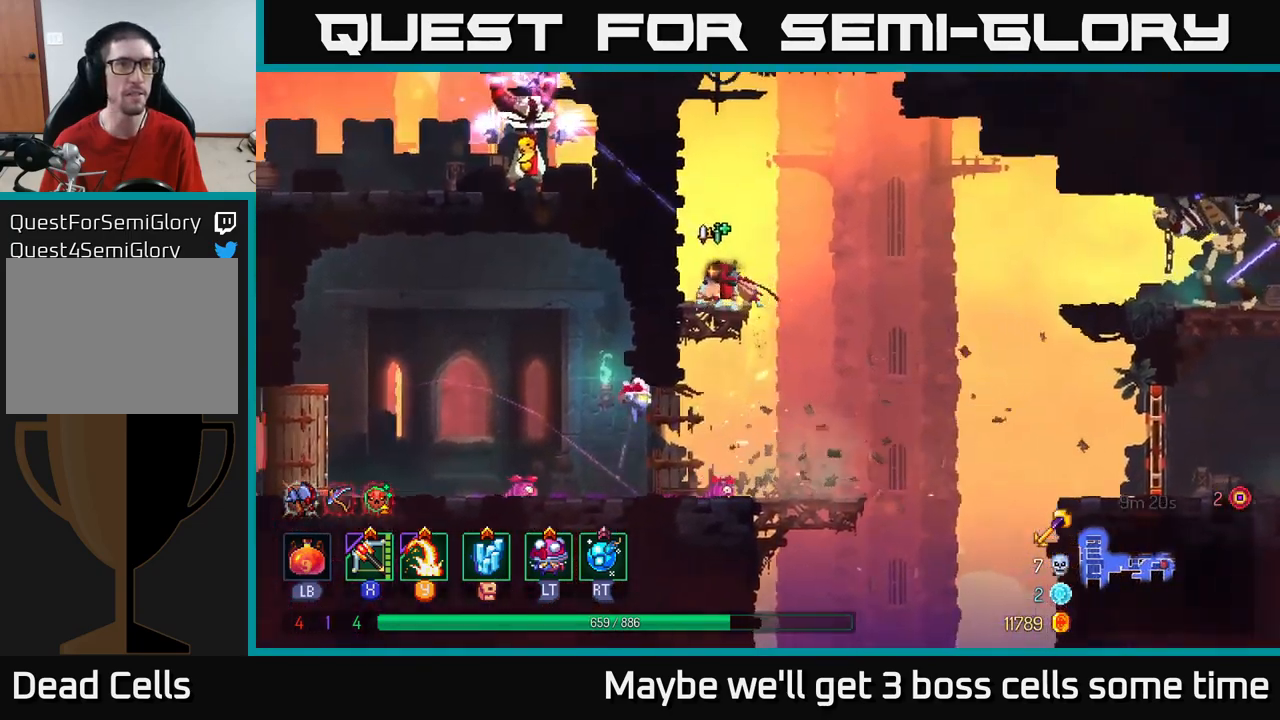
{"buttons": ["A"], "left_stick": "left", "right_stick": "center", "events": [[117, "left_stick", "center"], [167, "A", "down"], [233, "left_stick", "right"], [333, "A", "up"], [383, "A", "down"], [450, "left_stick", "up-left"], [500, "left_stick", "left"]]}
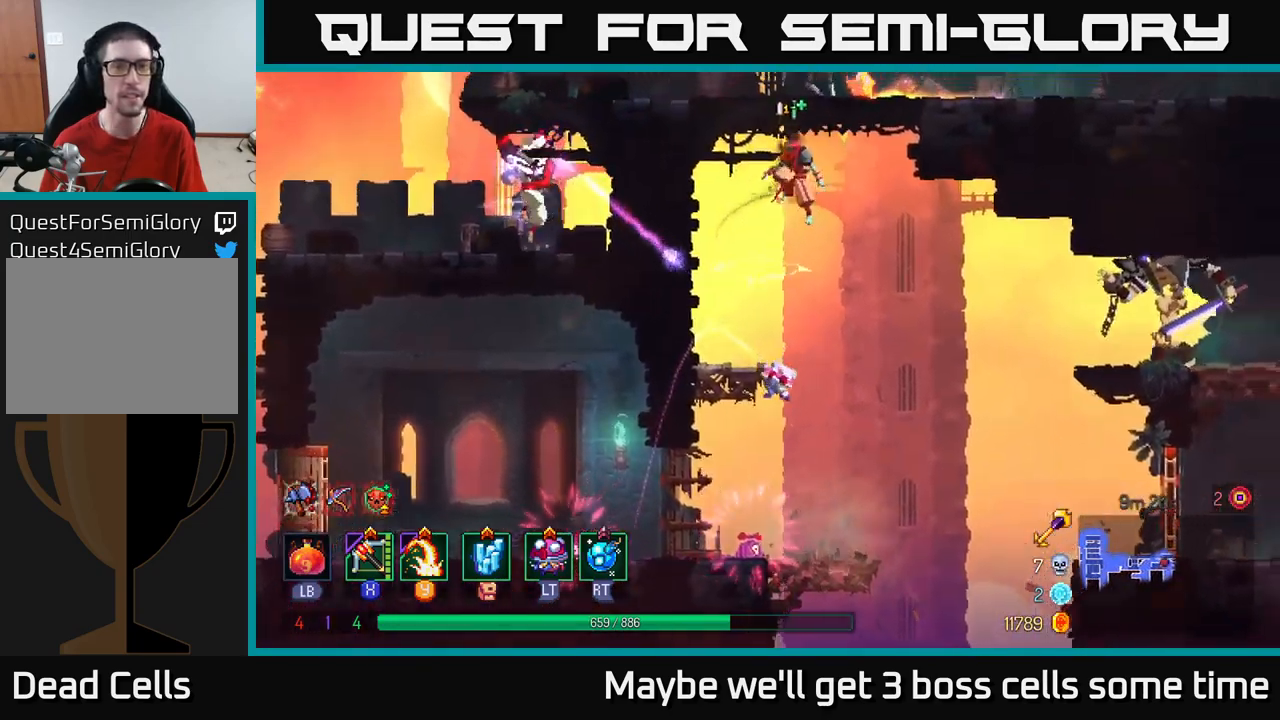
{"buttons": [], "left_stick": "center", "right_stick": "center", "events": [[67, "A", "up"], [333, "left_stick", "up-left"], [450, "left_stick", "center"]]}
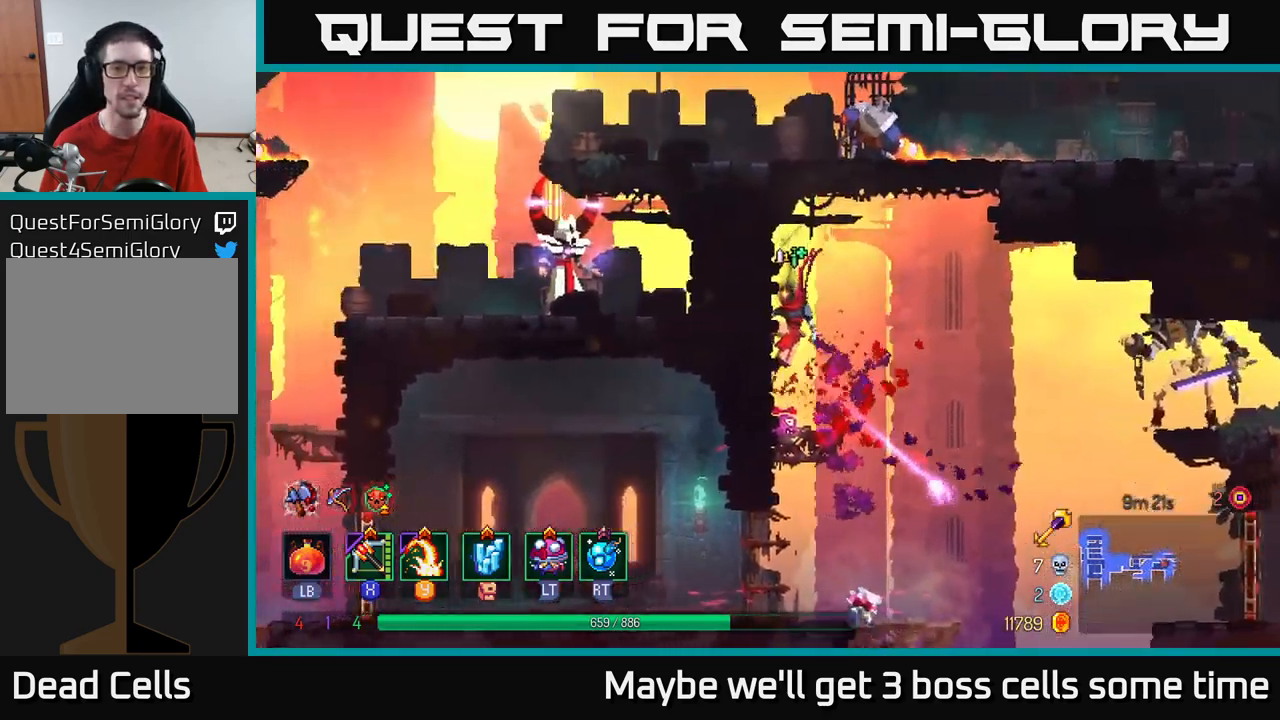
{"buttons": ["X"], "left_stick": "right", "right_stick": "center", "events": [[267, "left_stick", "right"], [450, "X", "down"]]}
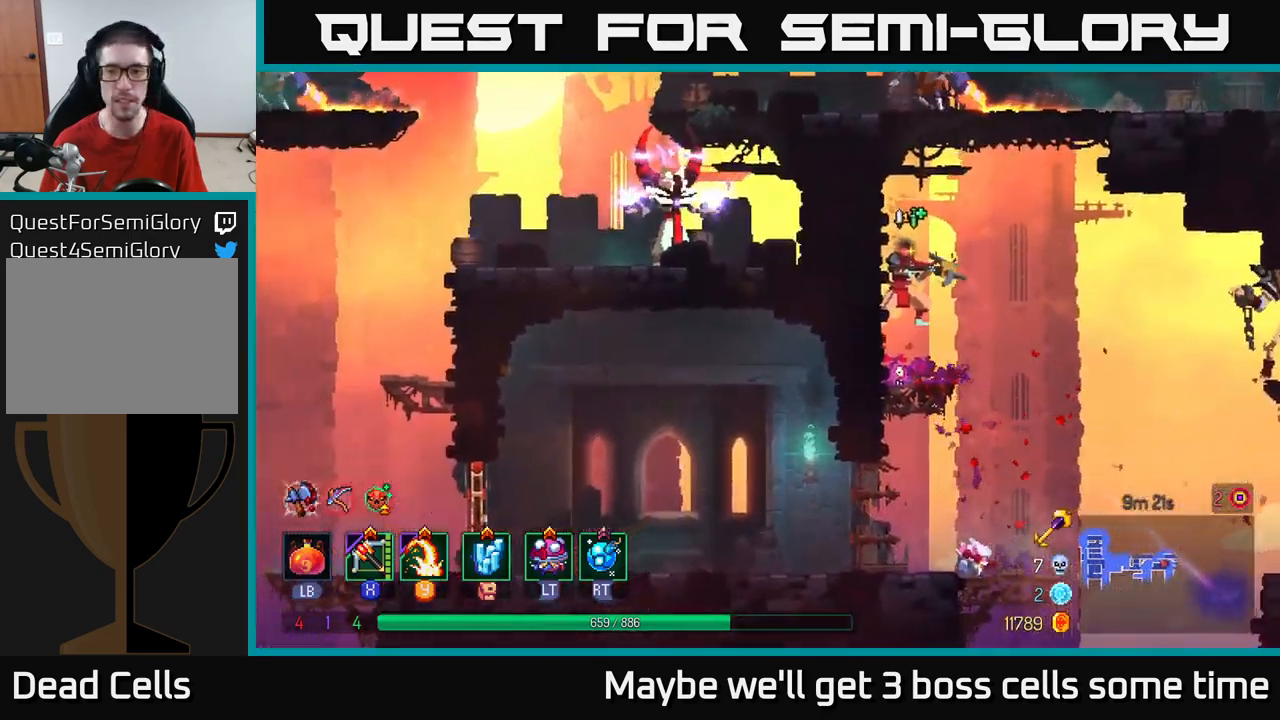
{"buttons": [], "left_stick": "center", "right_stick": "center", "events": [[17, "X", "up"], [433, "left_stick", "center"]]}
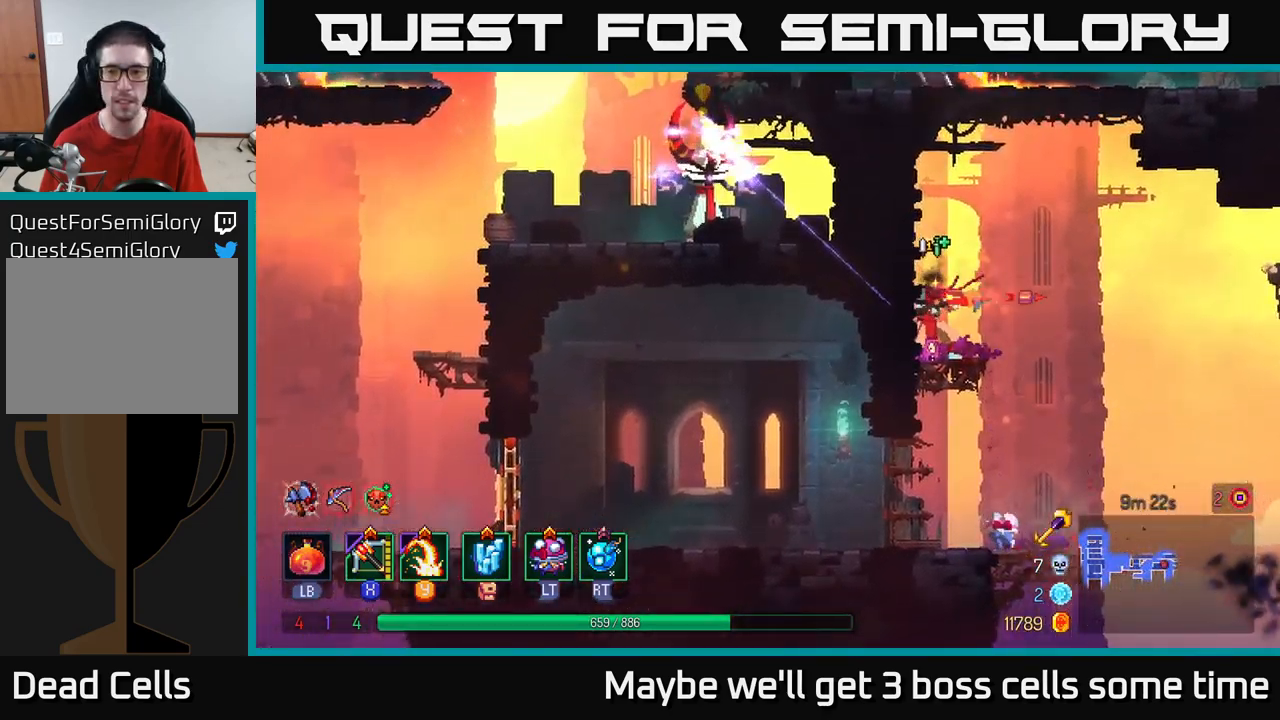
{"buttons": ["B"], "left_stick": "down-left", "right_stick": "center", "events": [[150, "left_stick", "down"], [233, "A", "down"], [300, "A", "up"], [450, "B", "down"], [500, "left_stick", "down-left"]]}
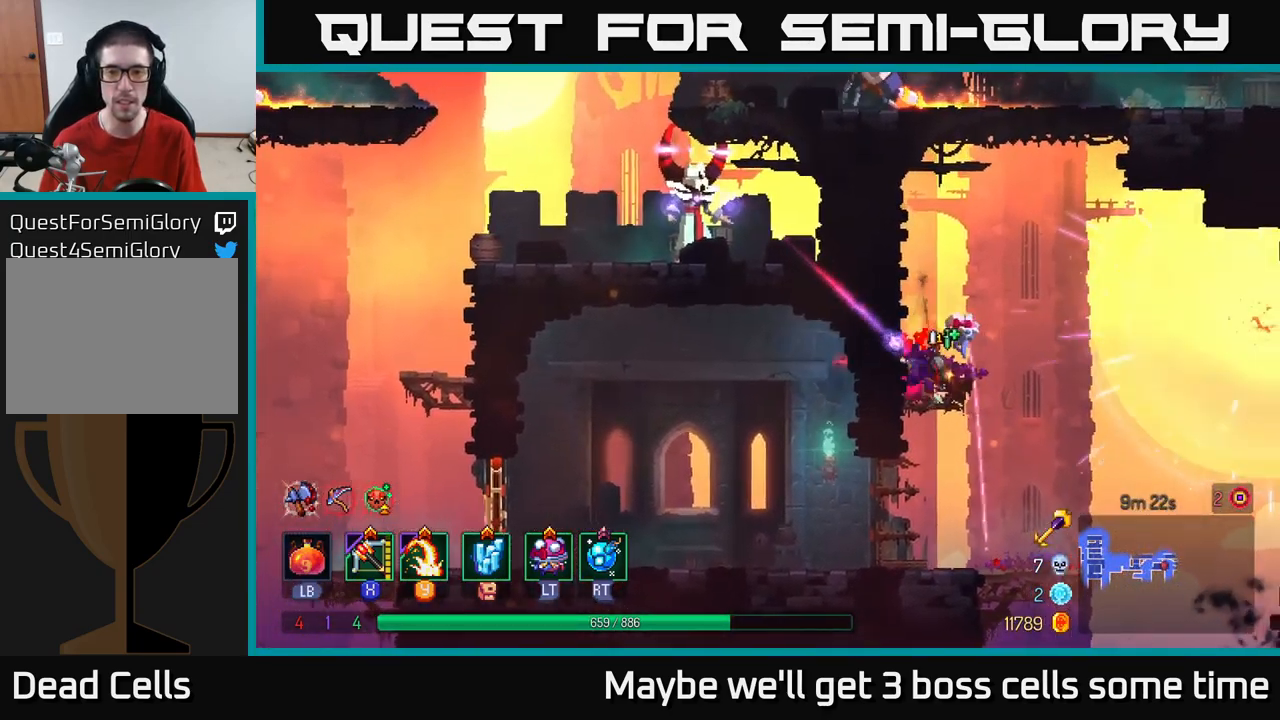
{"buttons": [], "left_stick": "left", "right_stick": "center", "events": [[33, "B", "up"], [150, "B", "down"], [233, "B", "up"], [333, "left_stick", "left"]]}
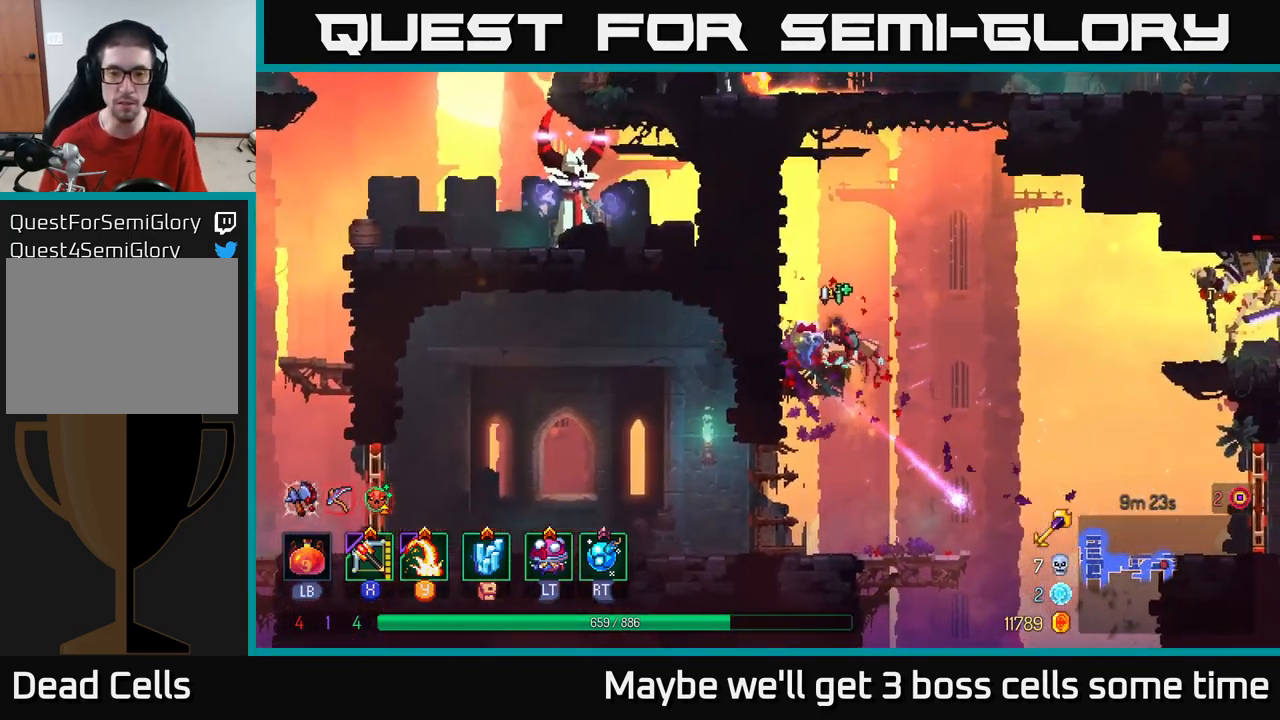
{"buttons": [], "left_stick": "down", "right_stick": "center", "events": [[300, "left_stick", "down"], [317, "A", "down"], [433, "A", "up"]]}
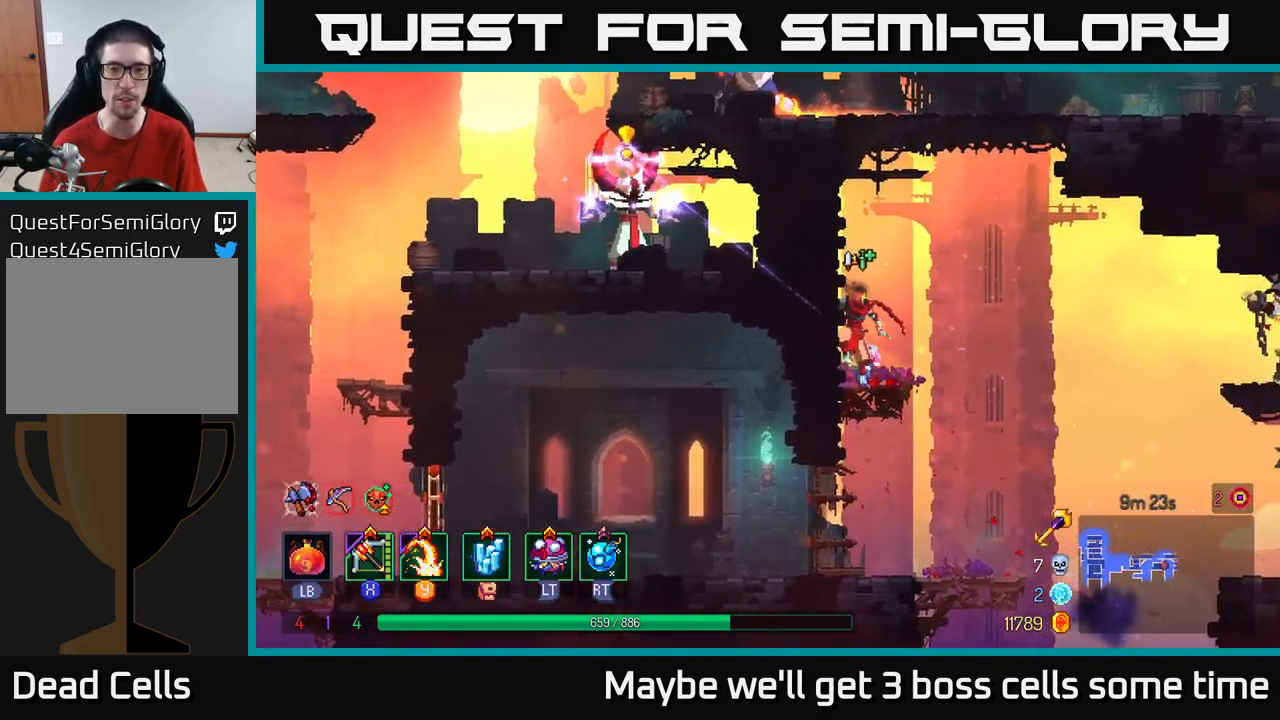
{"buttons": [], "left_stick": "left", "right_stick": "center", "events": [[33, "left_stick", "center"], [316, "left_stick", "left"], [383, "B", "down"], [449, "B", "up"]]}
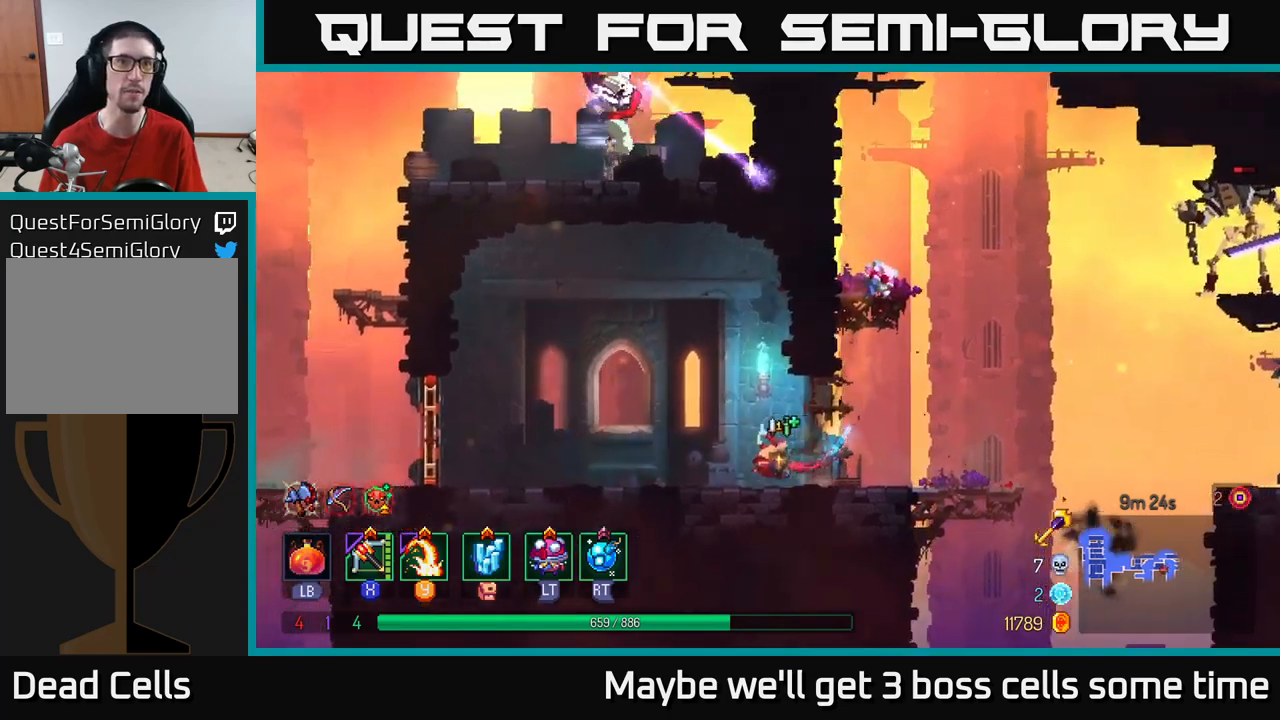
{"buttons": [], "left_stick": "left", "right_stick": "center", "events": []}
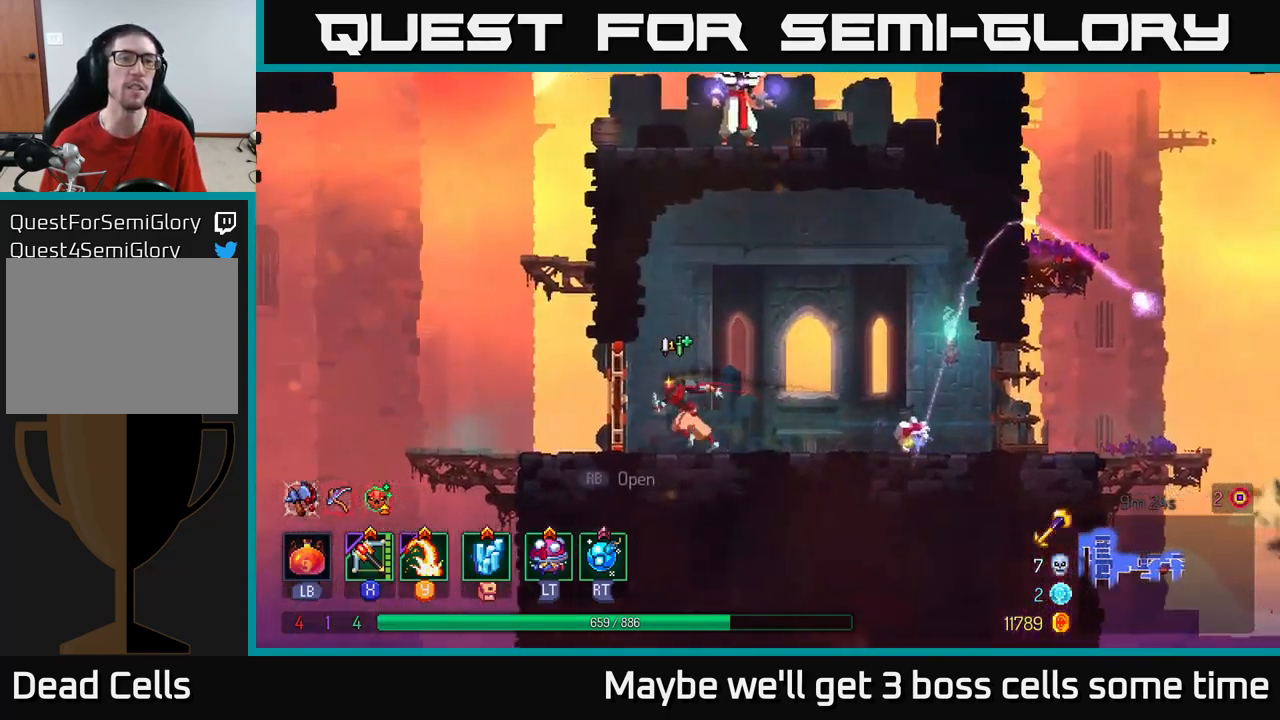
{"buttons": [], "left_stick": "up-left", "right_stick": "center", "events": [[217, "A", "down"], [284, "A", "up"], [317, "left_stick", "up-right"], [350, "A", "down"], [467, "A", "up"], [467, "left_stick", "up-left"]]}
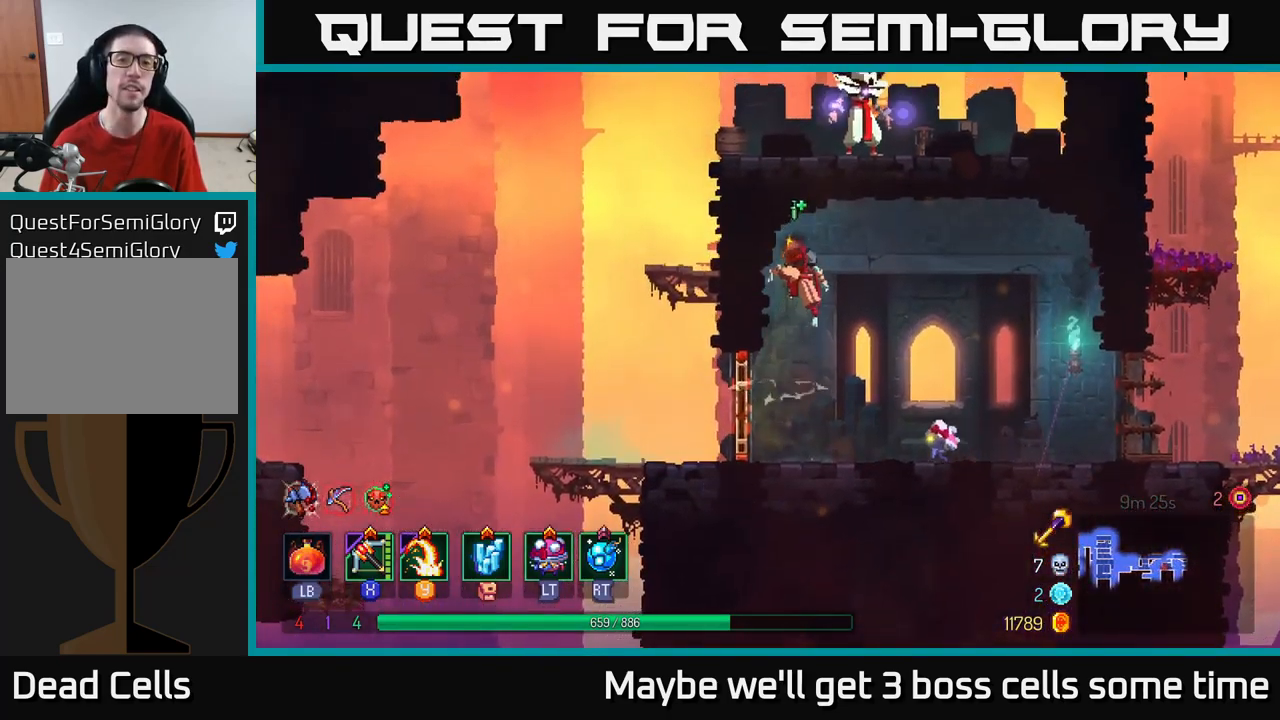
{"buttons": [], "left_stick": "left", "right_stick": "center", "events": [[50, "left_stick", "left"], [184, "left_stick", "center"], [317, "left_stick", "left"], [350, "B", "down"], [484, "B", "up"]]}
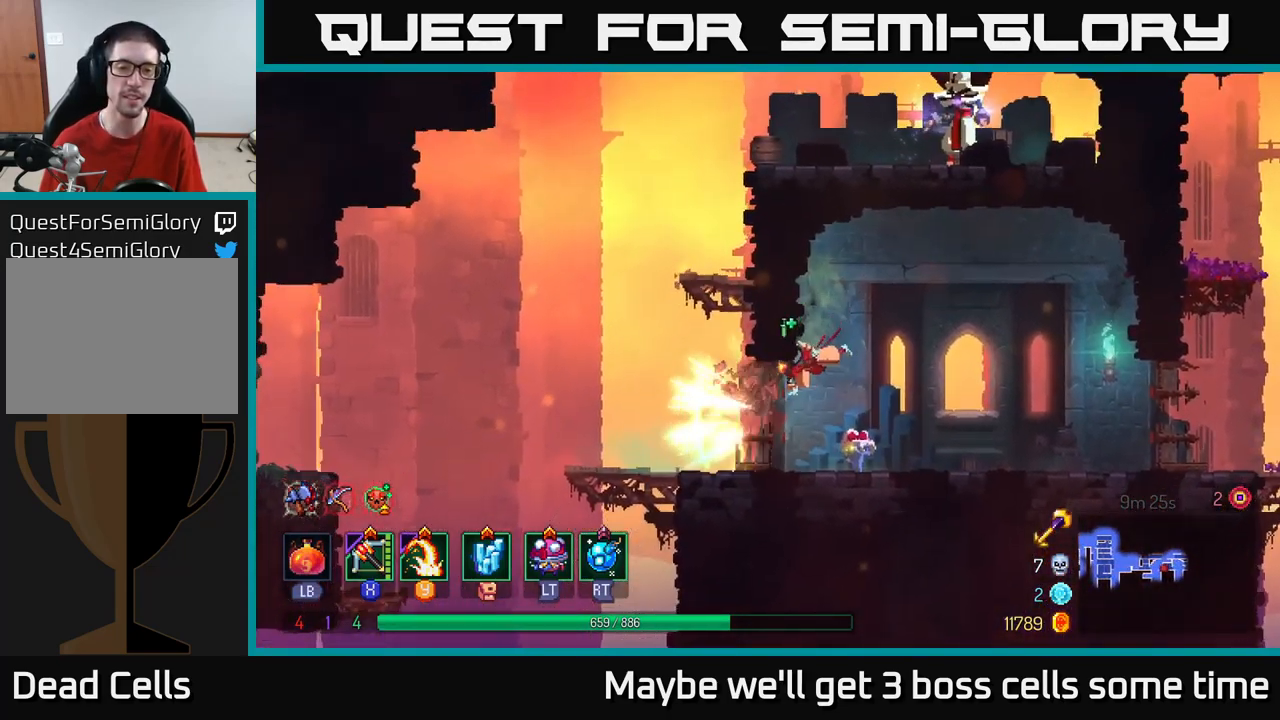
{"buttons": ["A"], "left_stick": "up-right", "right_stick": "center", "events": [[250, "A", "down"], [350, "left_stick", "up"], [384, "A", "up"], [400, "left_stick", "up-right"], [434, "A", "down"]]}
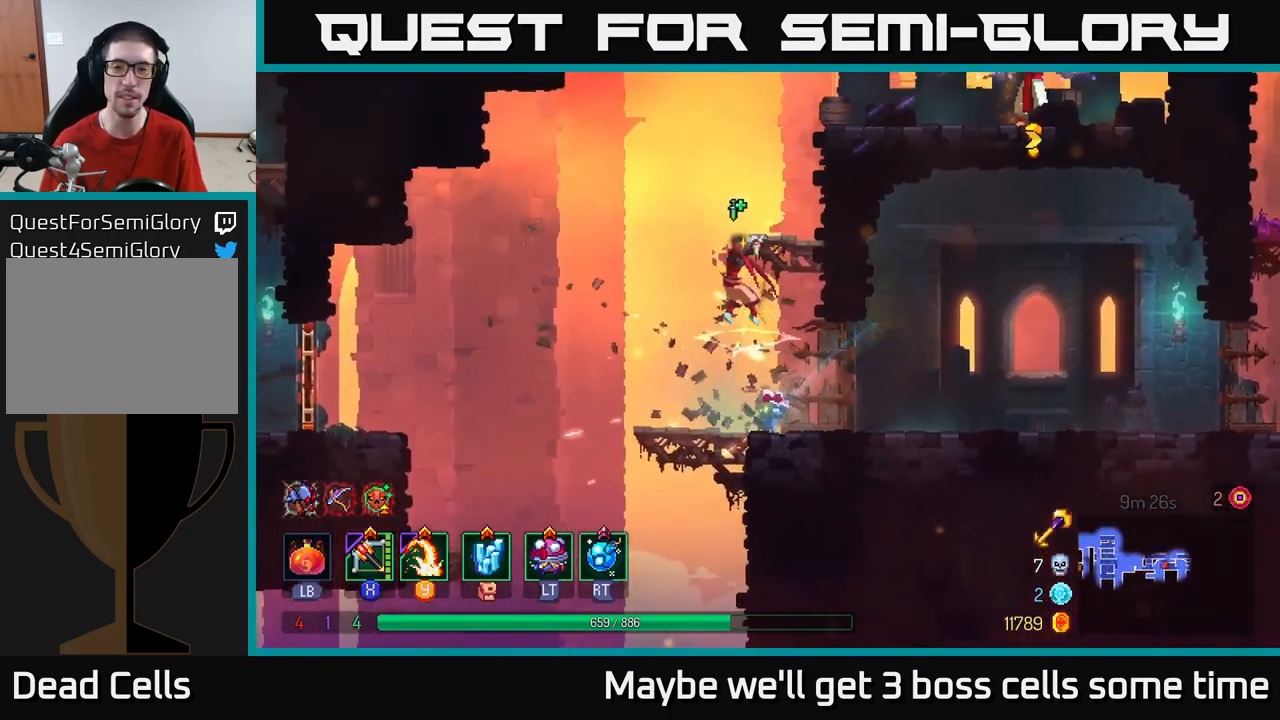
{"buttons": ["A"], "left_stick": "center", "right_stick": "center", "events": [[84, "A", "up"], [250, "left_stick", "center"], [417, "A", "down"]]}
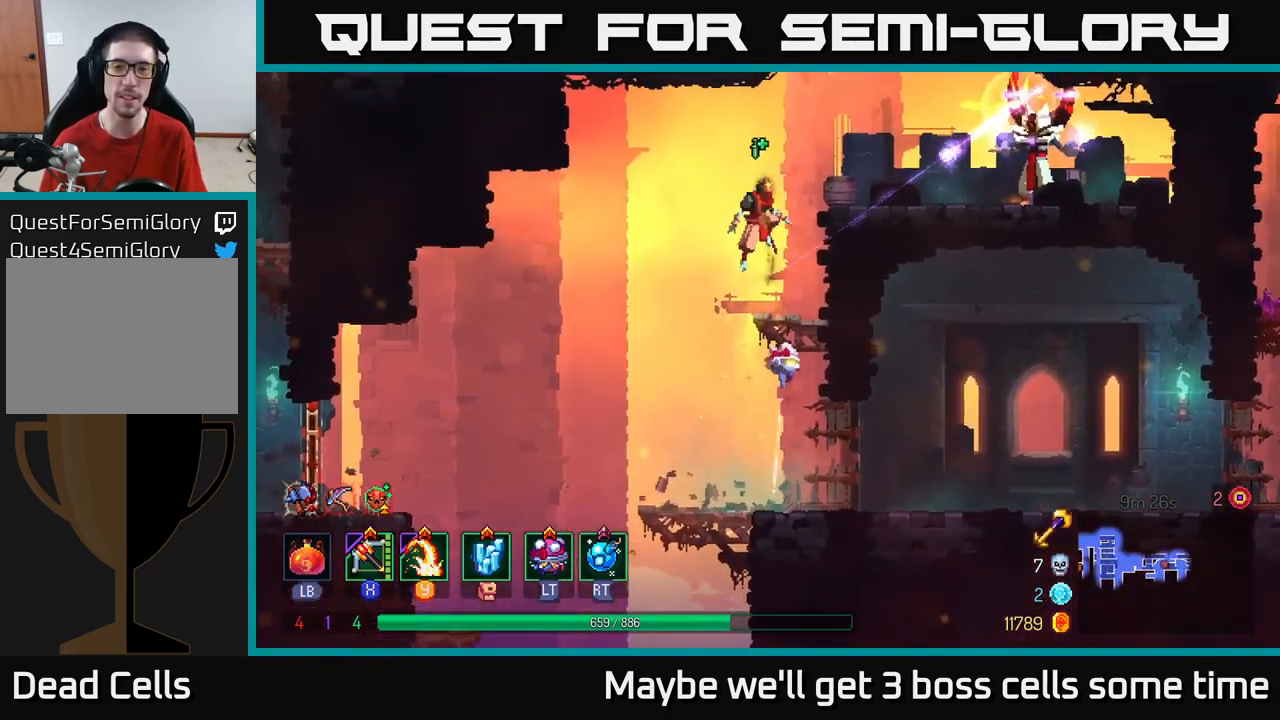
{"buttons": [], "left_stick": "right", "right_stick": "center", "events": [[67, "A", "up"], [150, "A", "down"], [217, "left_stick", "right"], [267, "A", "up"], [317, "R2", "down"], [434, "R2", "up"]]}
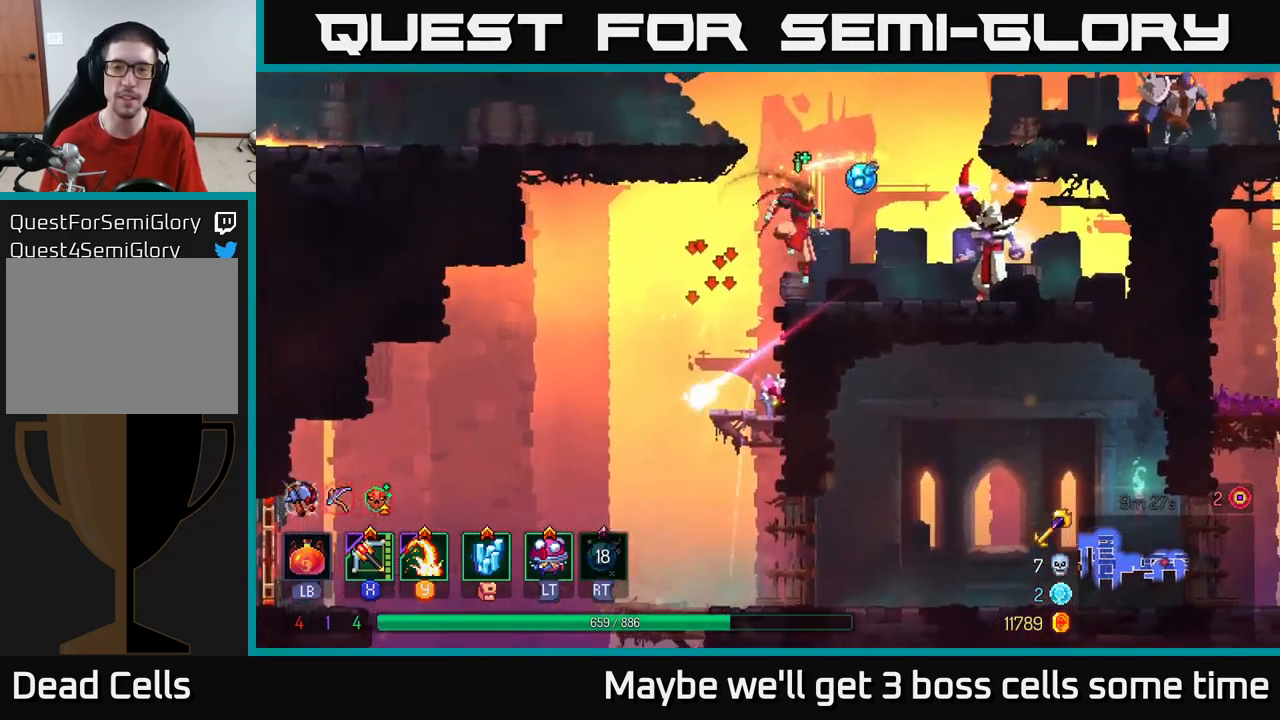
{"buttons": [], "left_stick": "center", "right_stick": "center", "events": [[84, "B", "down"], [134, "B", "up"], [217, "X", "down"], [267, "X", "up"], [300, "left_stick", "center"]]}
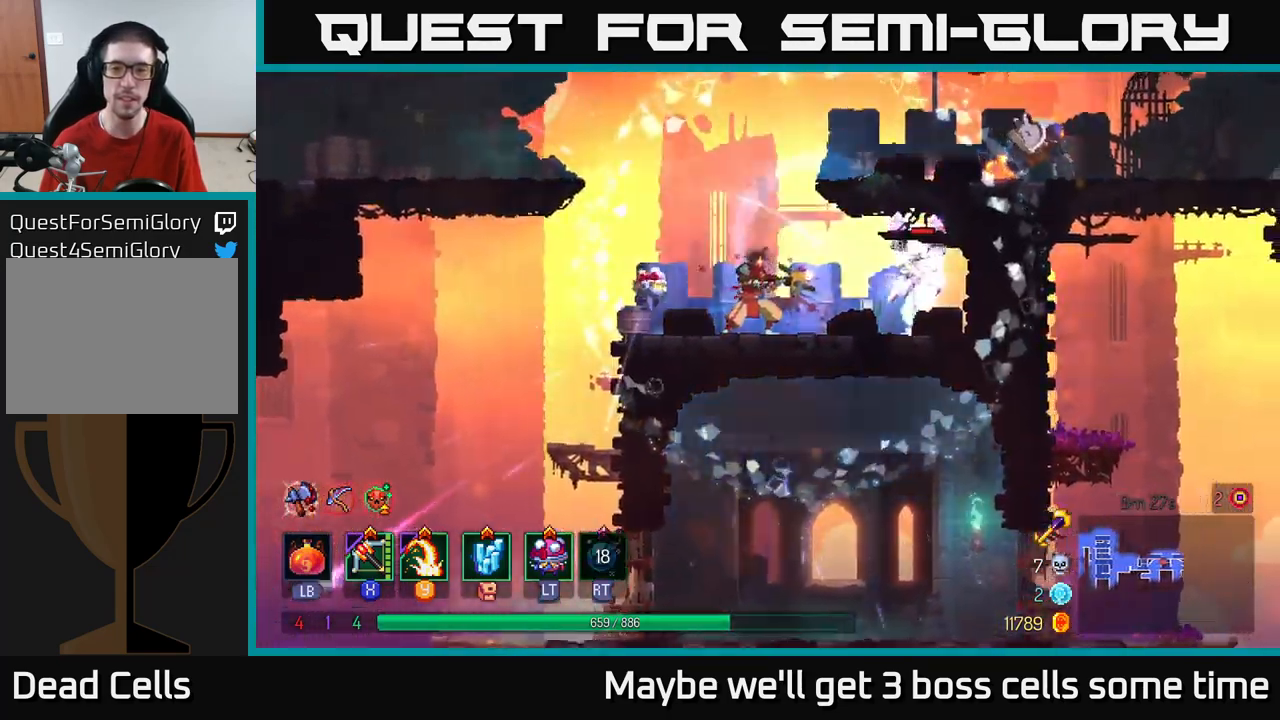
{"buttons": ["A"], "left_stick": "center", "right_stick": "center", "events": [[484, "A", "down"]]}
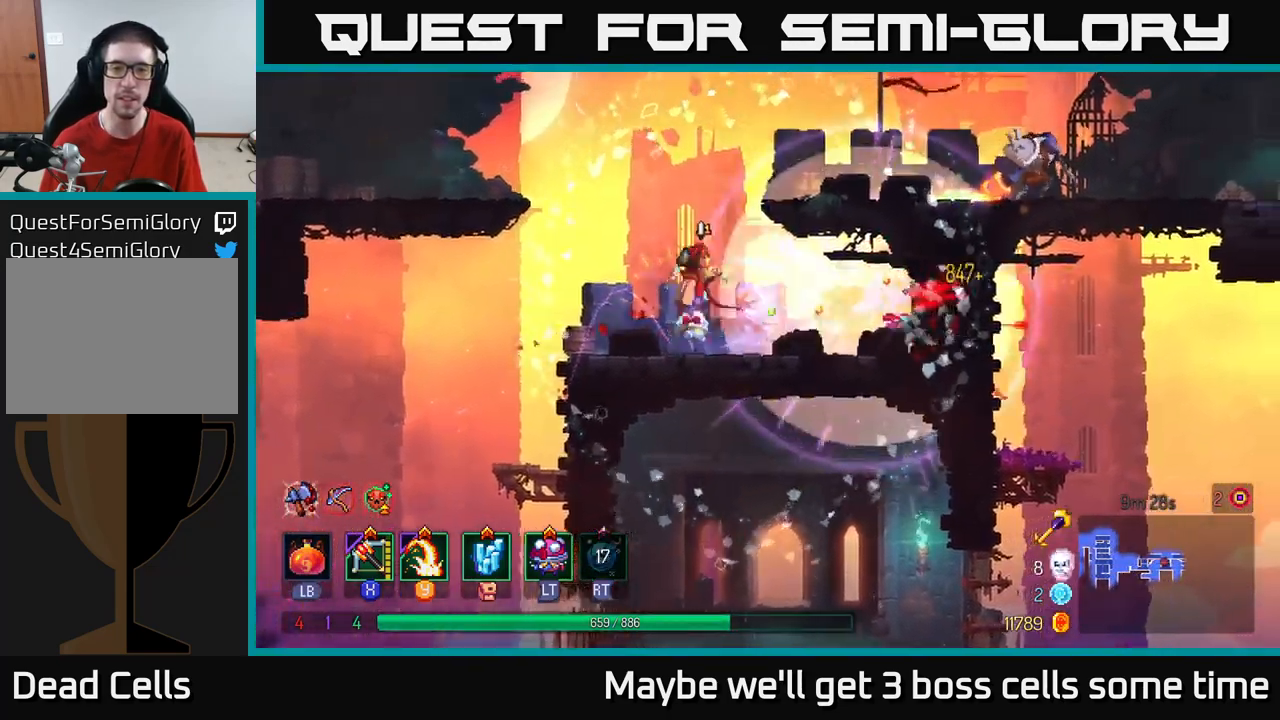
{"buttons": [], "left_stick": "right", "right_stick": "center", "events": [[100, "A", "up"], [134, "left_stick", "right"], [150, "A", "down"], [300, "A", "up"], [317, "X", "down"], [384, "X", "up"]]}
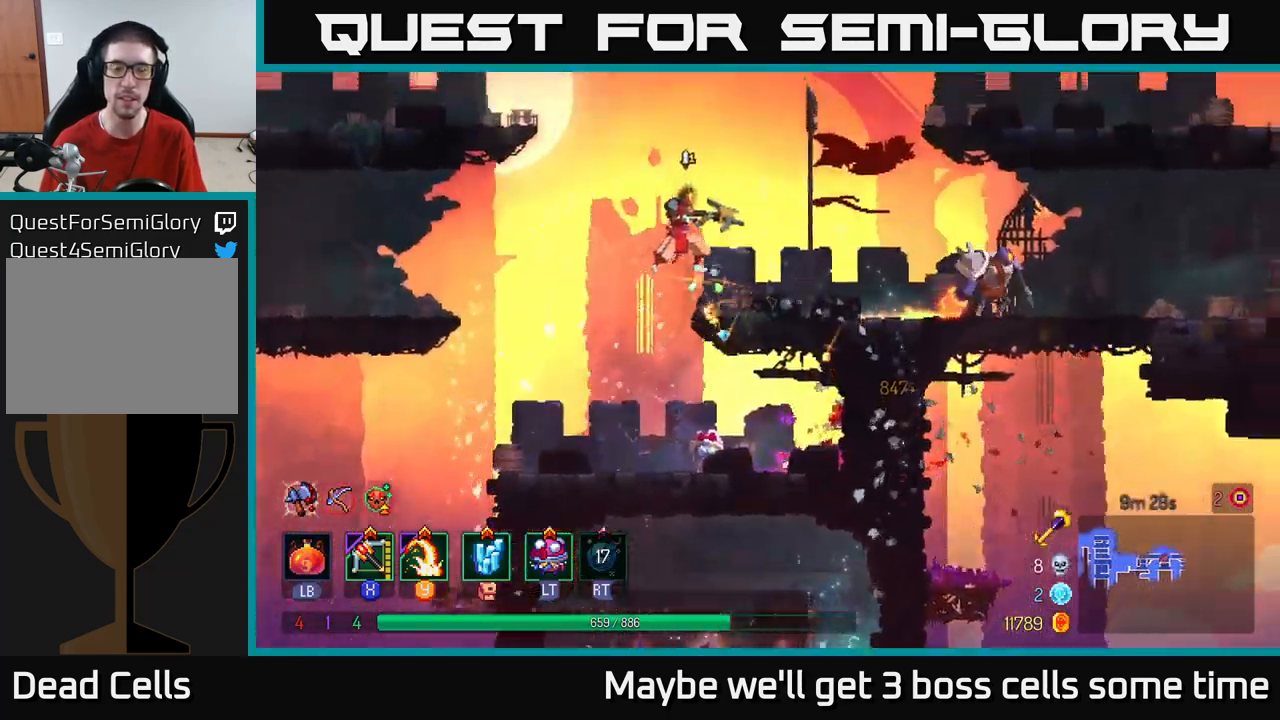
{"buttons": [], "left_stick": "right", "right_stick": "center", "events": []}
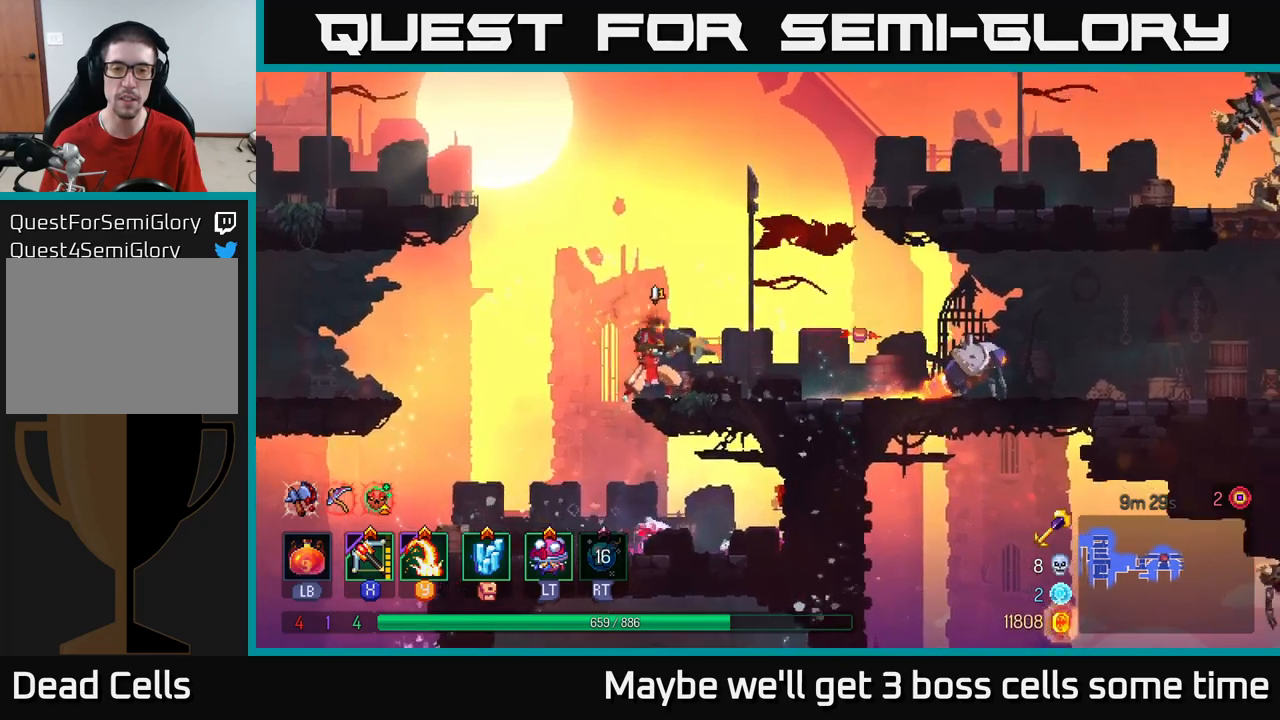
{"buttons": [], "left_stick": "right", "right_stick": "center", "events": [[333, "X", "down"], [433, "X", "up"]]}
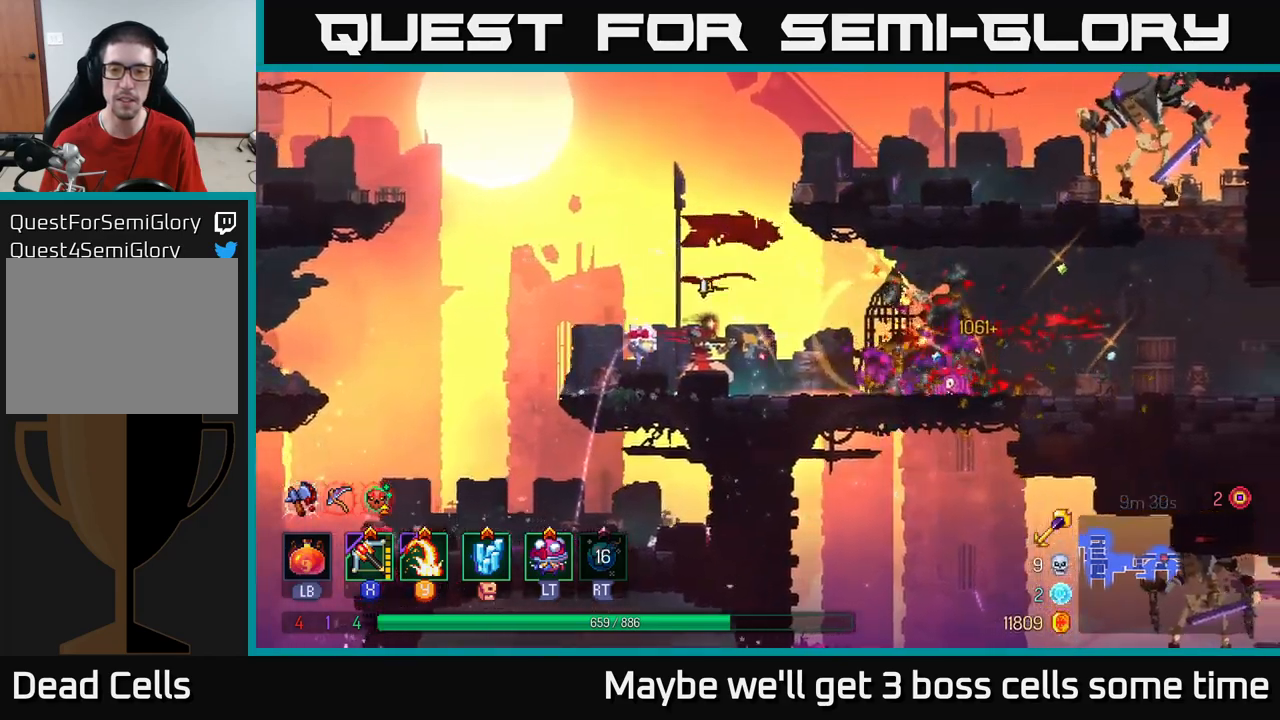
{"buttons": ["A"], "left_stick": "up-right", "right_stick": "center", "events": [[183, "left_stick", "up"], [250, "A", "down"], [366, "A", "up"], [433, "A", "down"], [433, "left_stick", "up-right"]]}
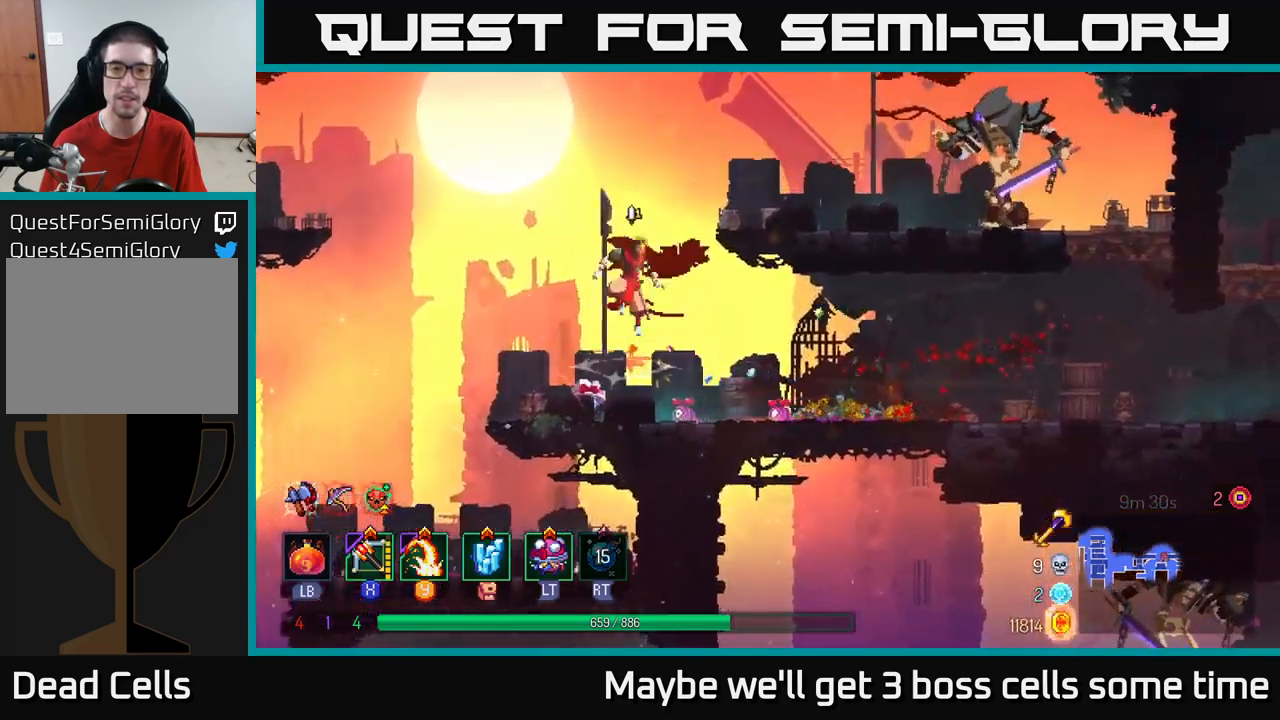
{"buttons": [], "left_stick": "up-right", "right_stick": "center", "events": [[50, "A", "up"], [133, "A", "down"], [233, "X", "down"], [266, "A", "up"], [316, "X", "up"]]}
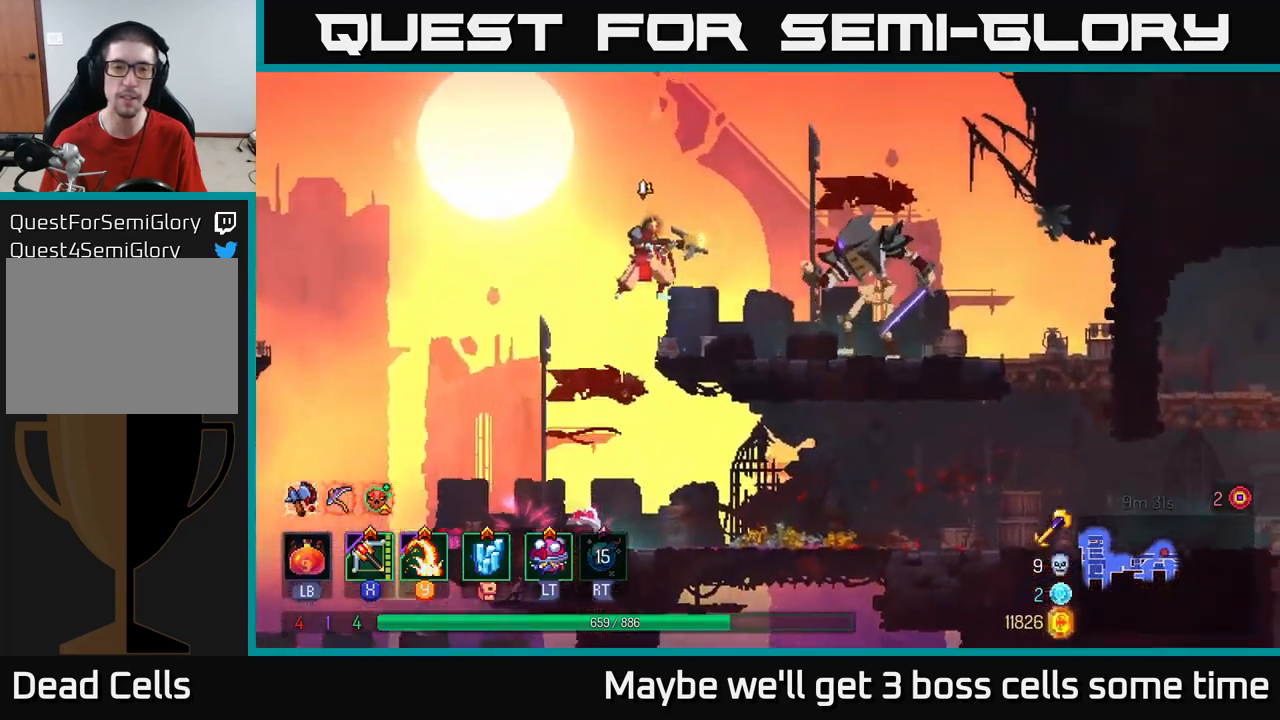
{"buttons": [], "left_stick": "up-right", "right_stick": "center", "events": []}
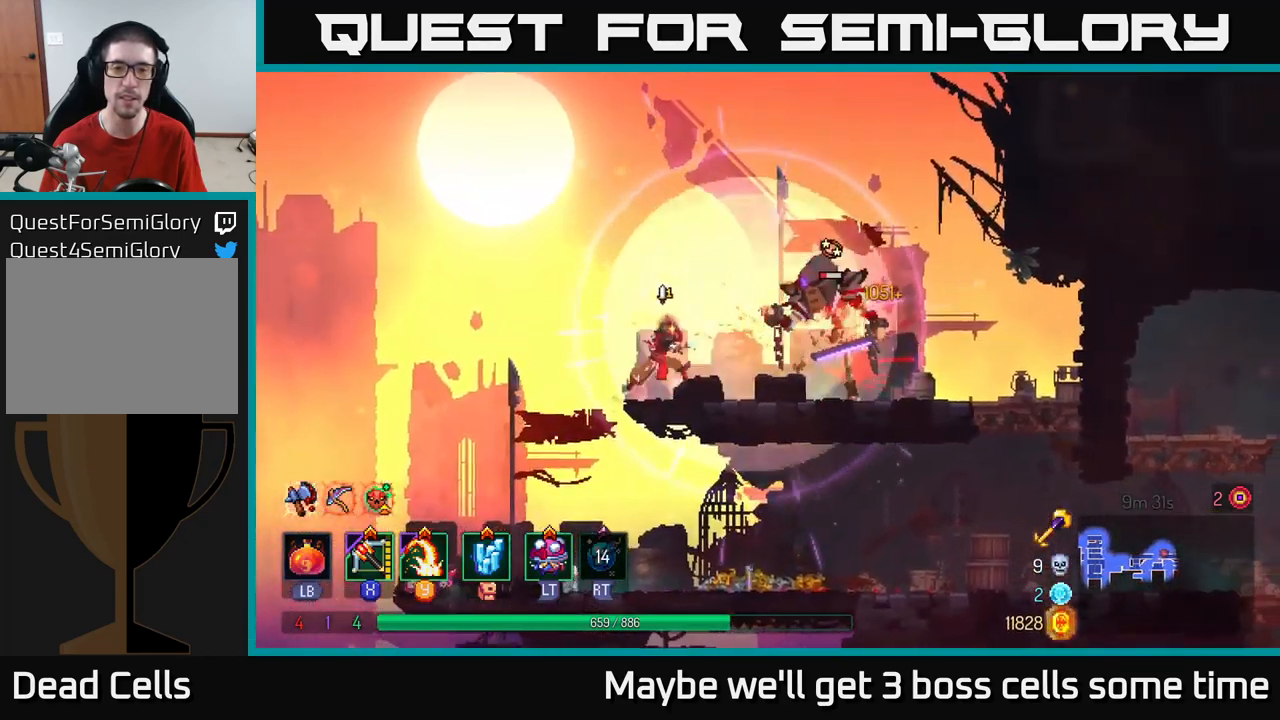
{"buttons": [], "left_stick": "center", "right_stick": "center", "events": [[116, "Y", "down"], [133, "left_stick", "center"], [183, "Y", "up"], [200, "left_stick", "right"], [416, "left_stick", "center"]]}
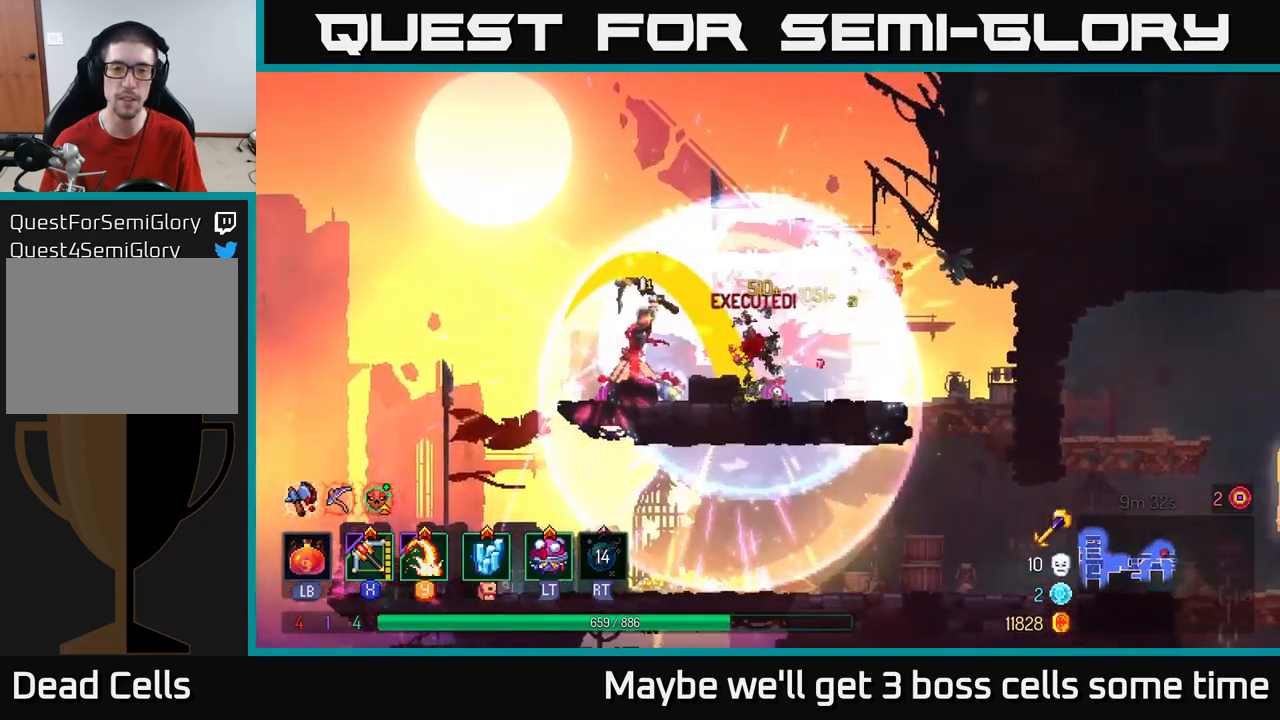
{"buttons": [], "left_stick": "right", "right_stick": "center", "events": [[66, "left_stick", "right"], [200, "B", "down"], [333, "B", "up"]]}
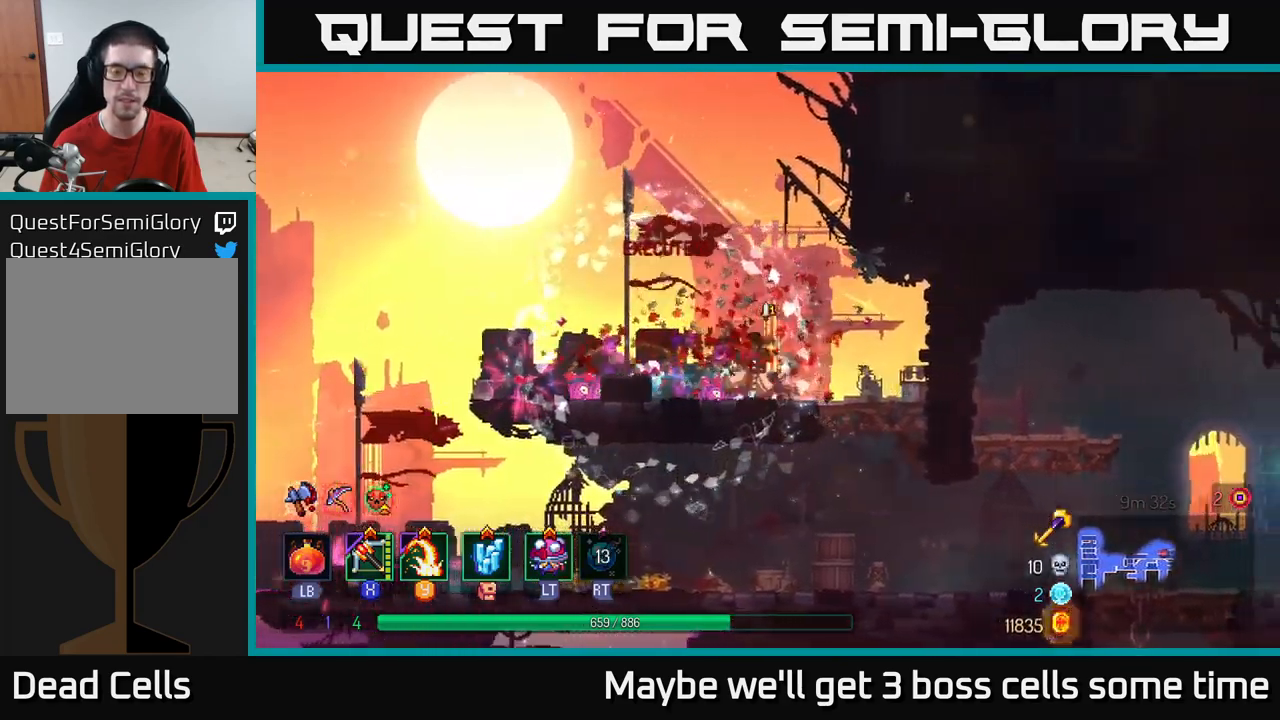
{"buttons": [], "left_stick": "center", "right_stick": "center", "events": [[133, "left_stick", "down"], [200, "A", "down"], [283, "A", "up"], [366, "left_stick", "center"]]}
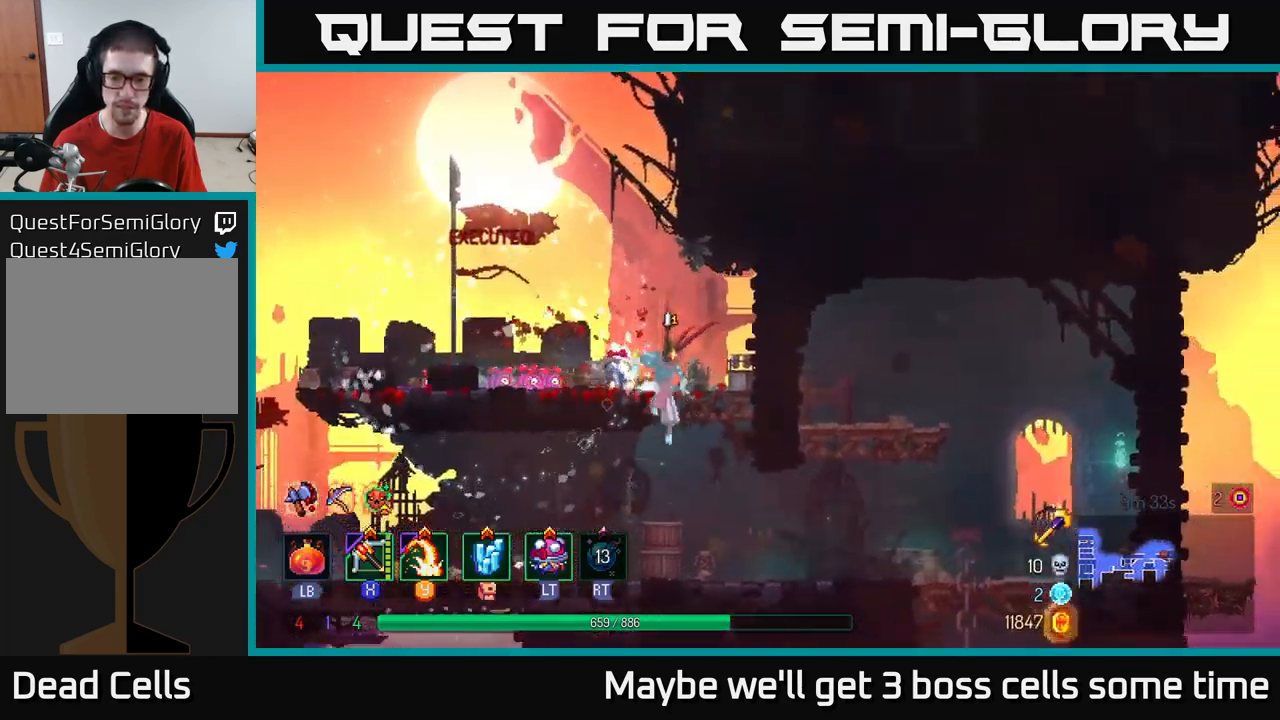
{"buttons": [], "left_stick": "right", "right_stick": "center", "events": [[50, "left_stick", "right"], [183, "B", "down"], [266, "B", "up"]]}
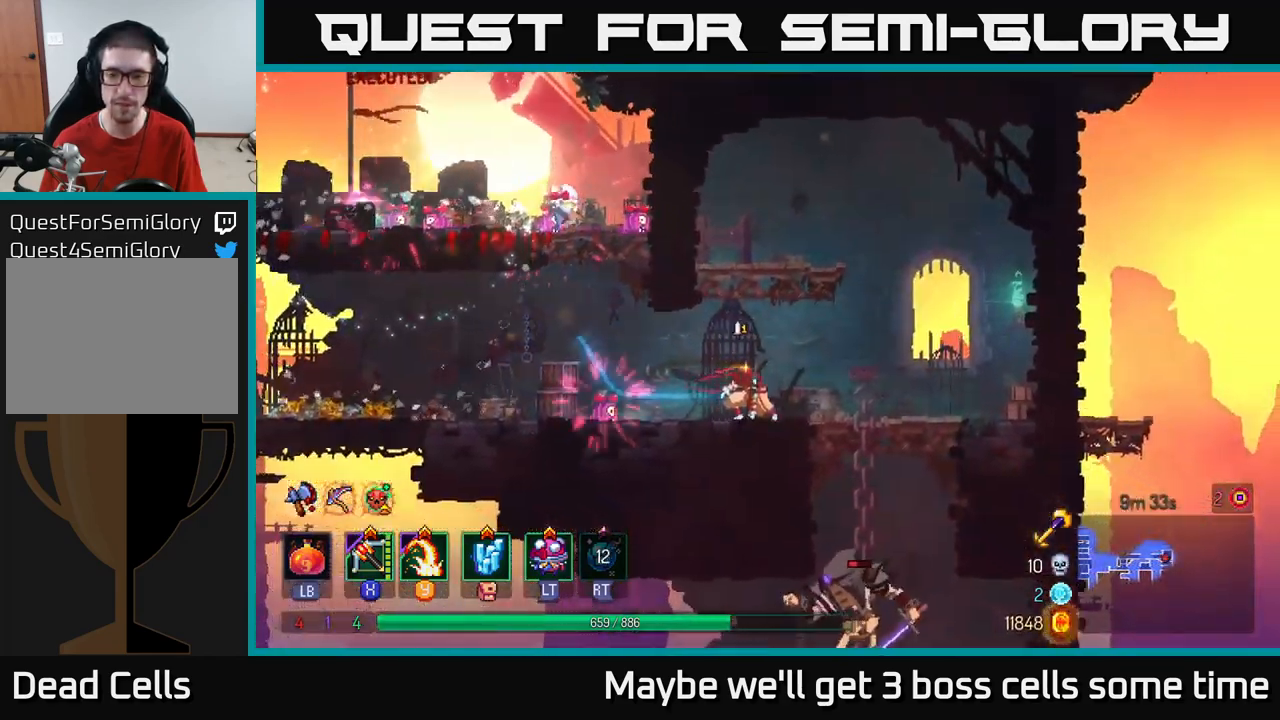
{"buttons": ["A"], "left_stick": "down", "right_stick": "center", "events": [[200, "left_stick", "down"], [216, "A", "down"], [266, "A", "up"], [350, "A", "down"], [416, "A", "up"], [483, "A", "down"]]}